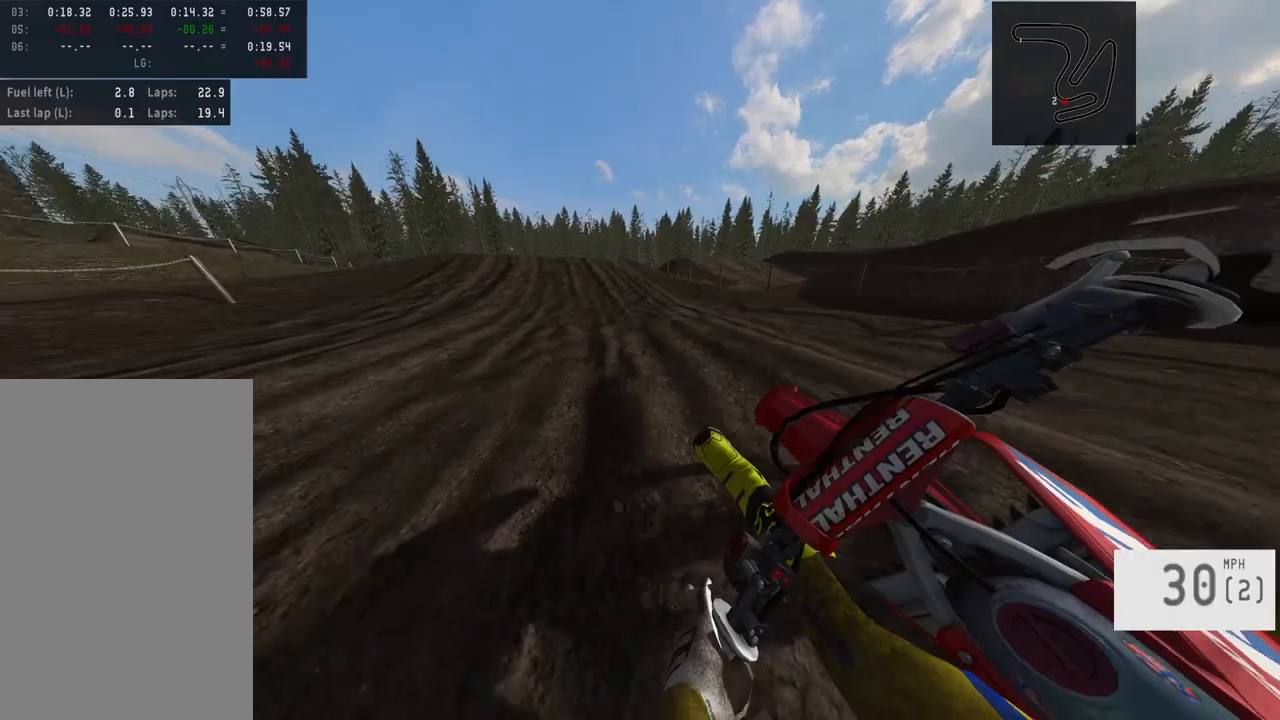
Gameplay with a controller (PlayStation layout); each line is a JSON object with the inputs held at the frame after it. "events" lists button and stick changes between this image and that frame as [ms after this image, input, new state], when the widget could be followed in between.
{"buttons": ["R2"], "left_stick": "center", "right_stick": "center", "events": [[83, "left_stick", "center"], [333, "R3", "down"], [450, "R3", "up"]]}
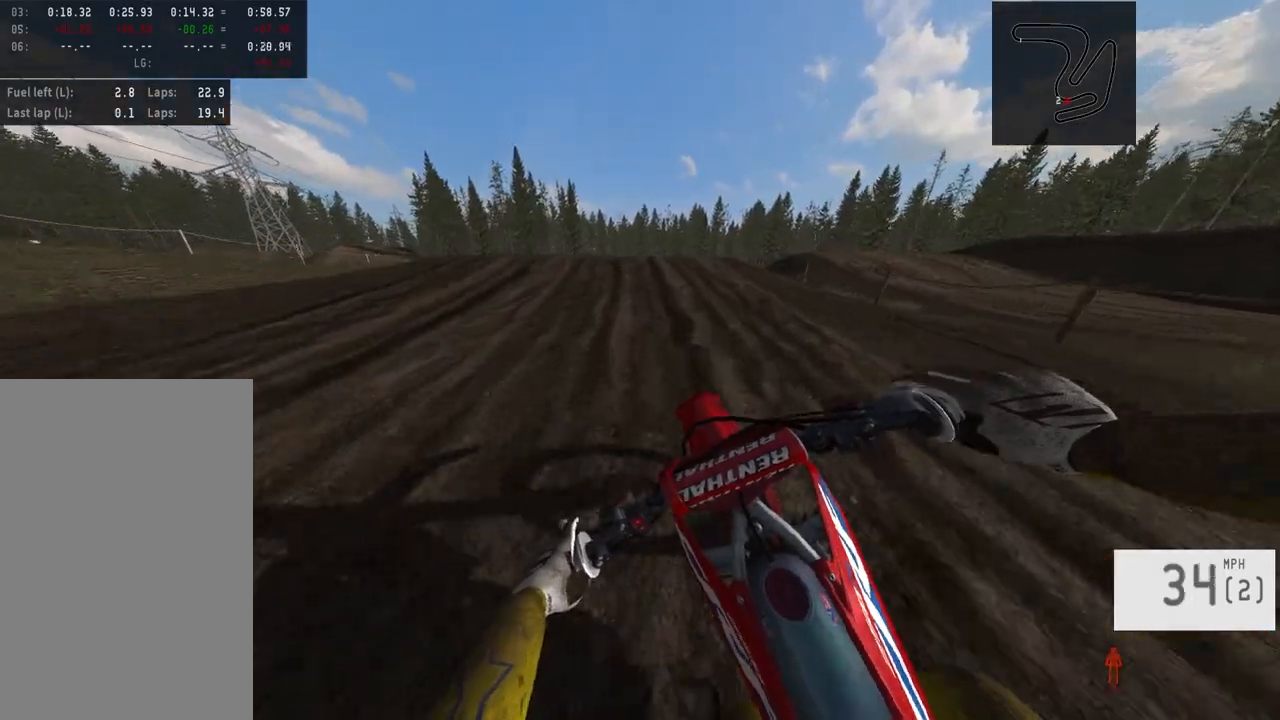
{"buttons": ["R2"], "left_stick": "center", "right_stick": "down", "events": [[100, "right_stick", "down"]]}
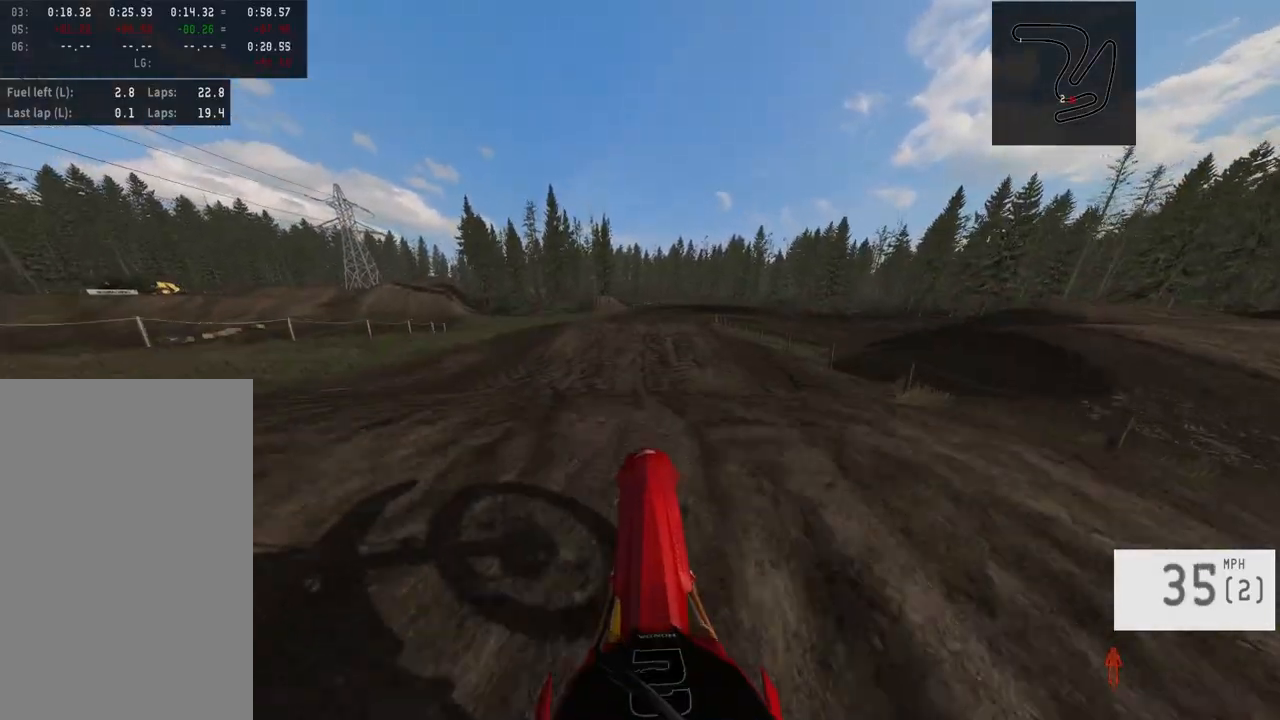
{"buttons": ["R2"], "left_stick": "center", "right_stick": "up", "events": [[233, "right_stick", "center"], [317, "right_stick", "up"]]}
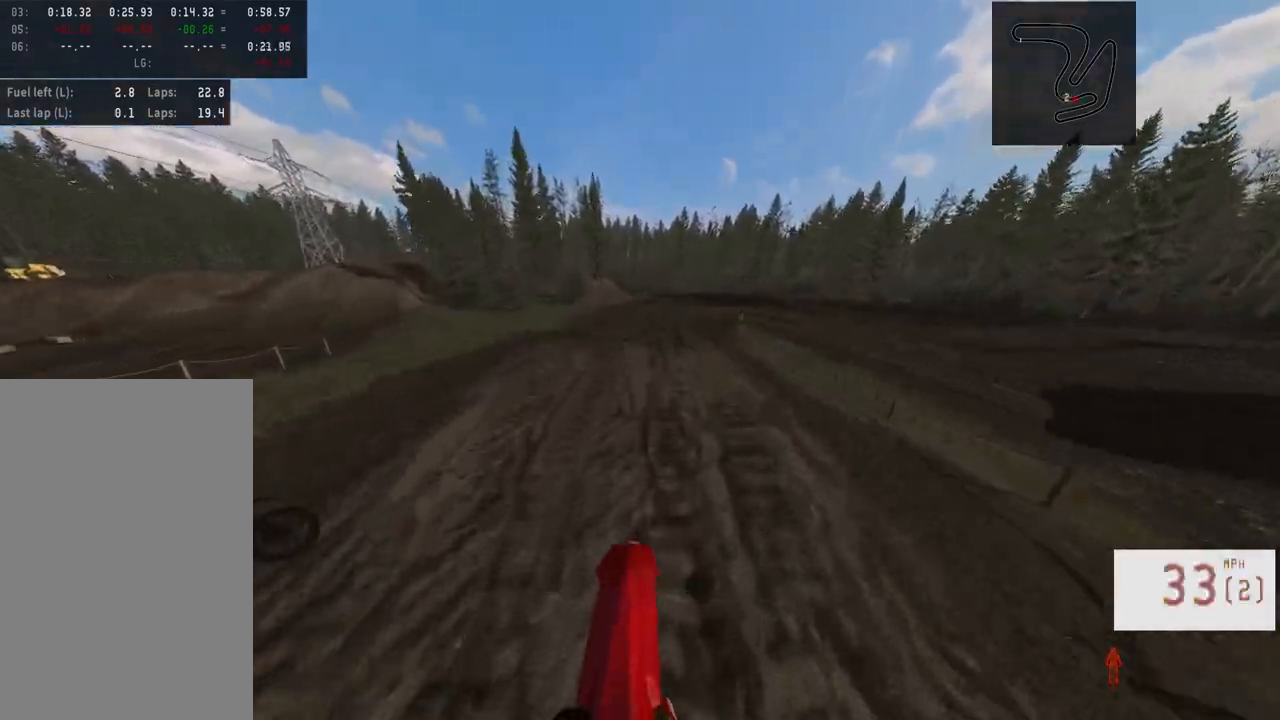
{"buttons": ["R2"], "left_stick": "center", "right_stick": "center", "events": [[100, "right_stick", "center"]]}
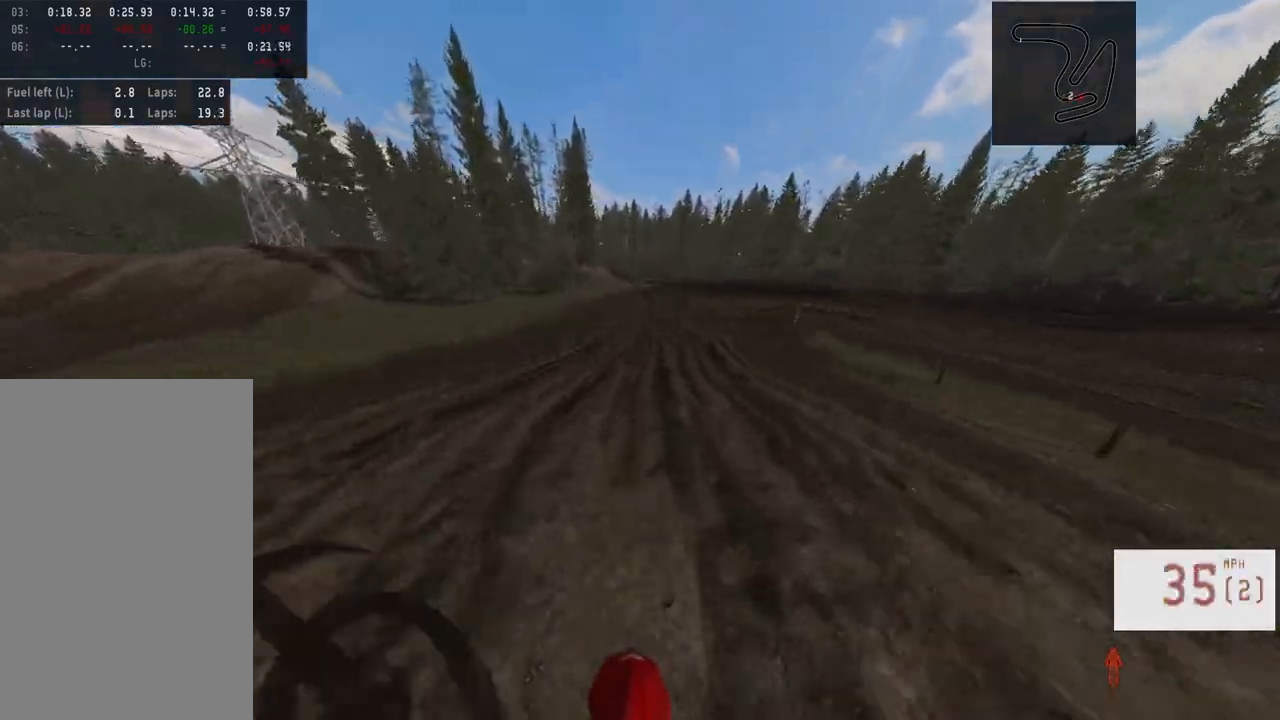
{"buttons": ["R2"], "left_stick": "center", "right_stick": "center", "events": []}
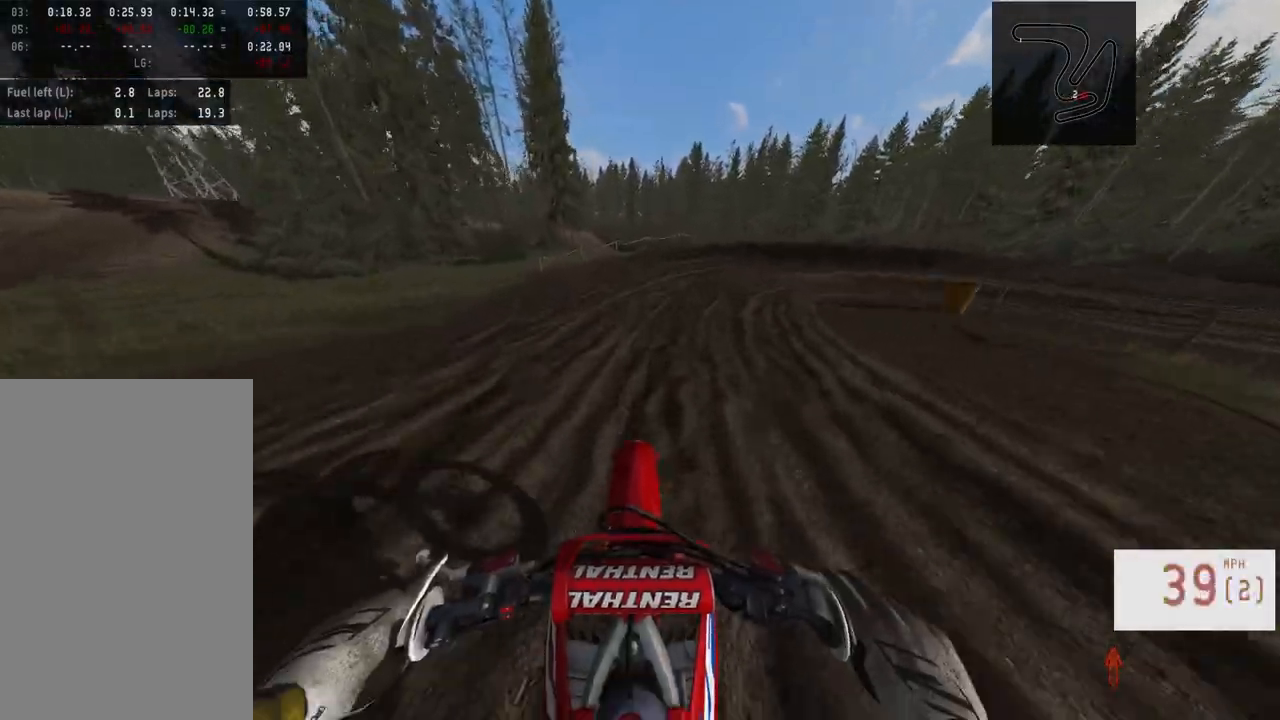
{"buttons": [], "left_stick": "right", "right_stick": "center", "events": [[50, "R2", "up"], [50, "left_stick", "right"], [117, "R3", "down"], [250, "R3", "up"], [267, "R2", "down"], [450, "R2", "up"]]}
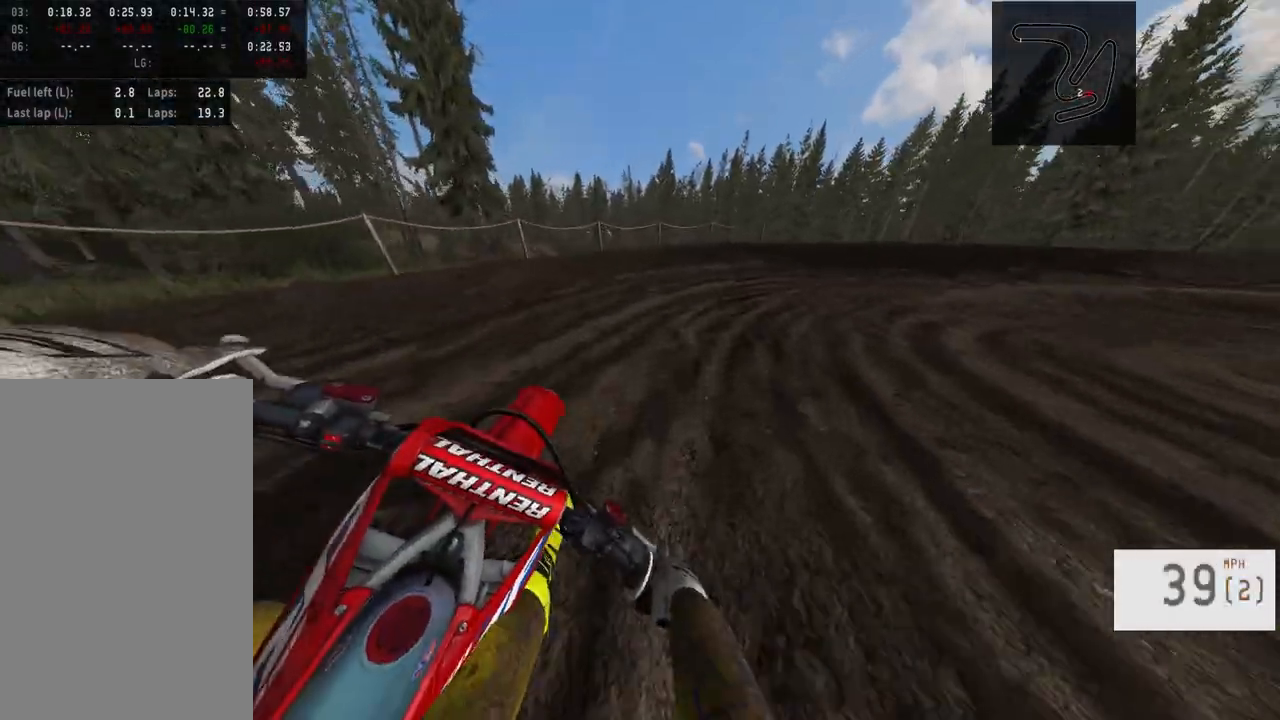
{"buttons": [], "left_stick": "right", "right_stick": "center", "events": [[50, "R2", "down"], [200, "R2", "up"], [267, "right_stick", "left"], [300, "R2", "down"], [450, "R2", "up"], [500, "right_stick", "center"]]}
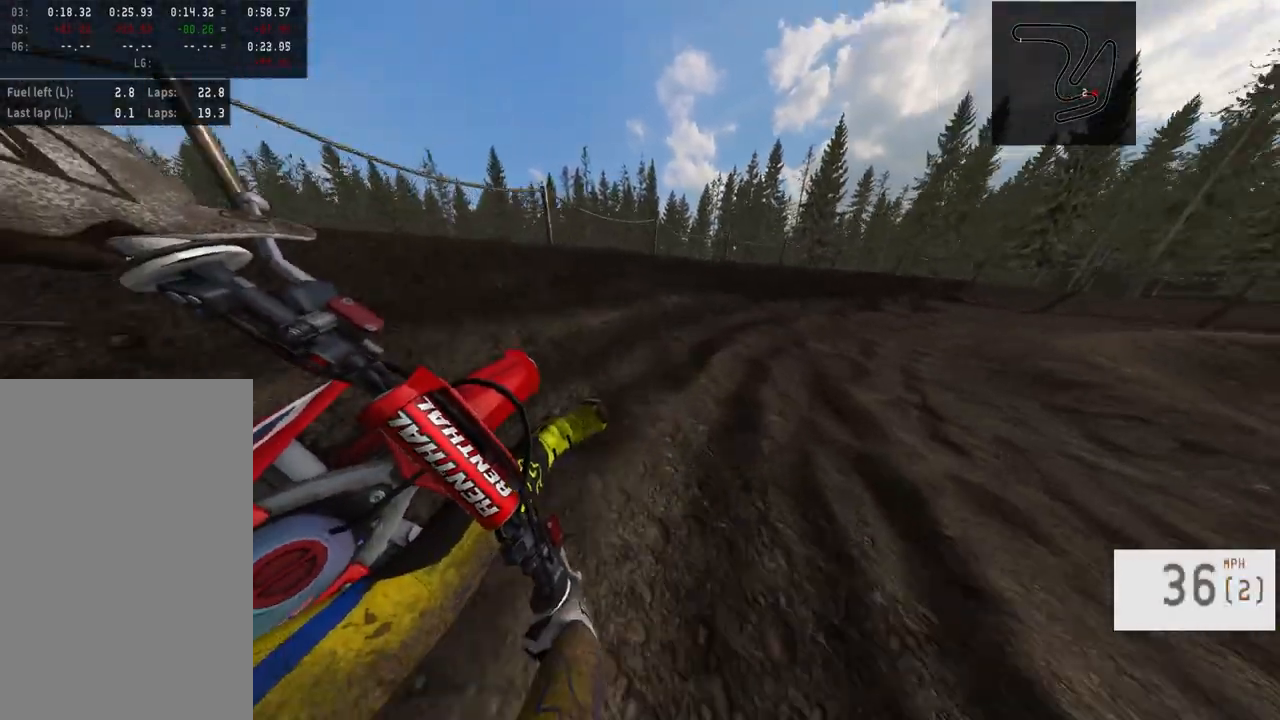
{"buttons": ["R2"], "left_stick": "right", "right_stick": "center", "events": [[300, "R2", "down"]]}
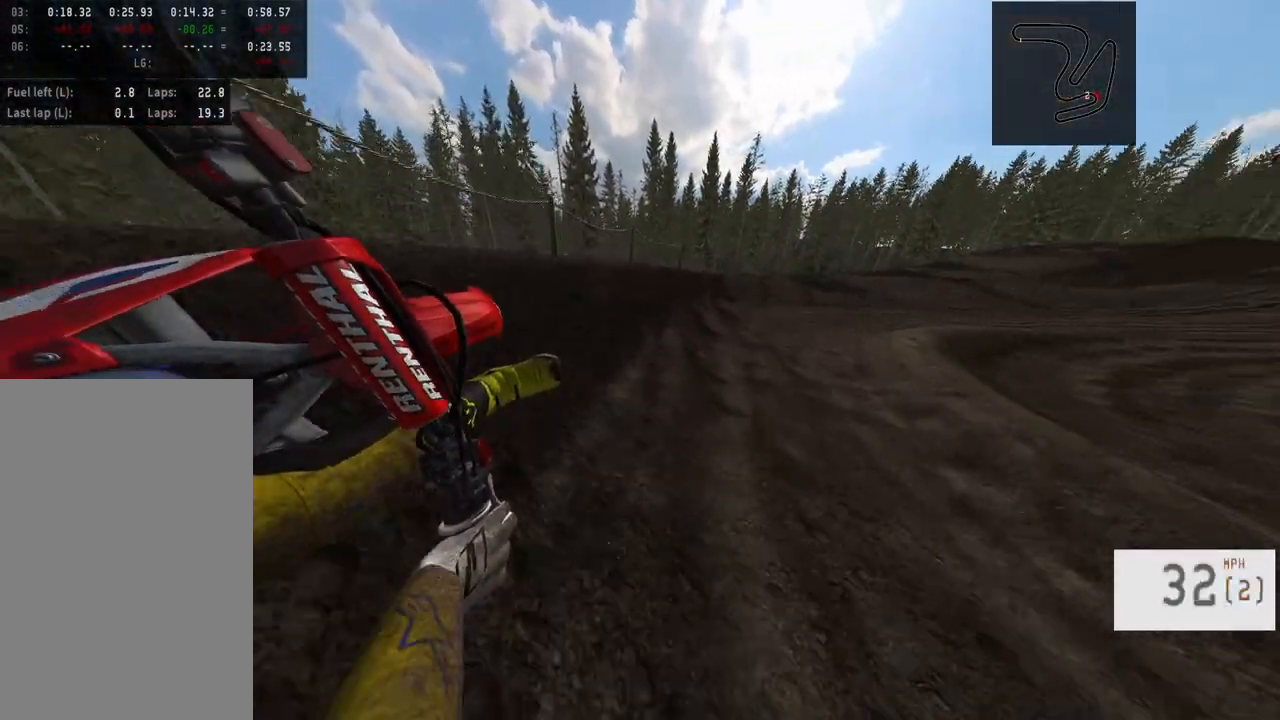
{"buttons": ["R2"], "left_stick": "right", "right_stick": "center", "events": []}
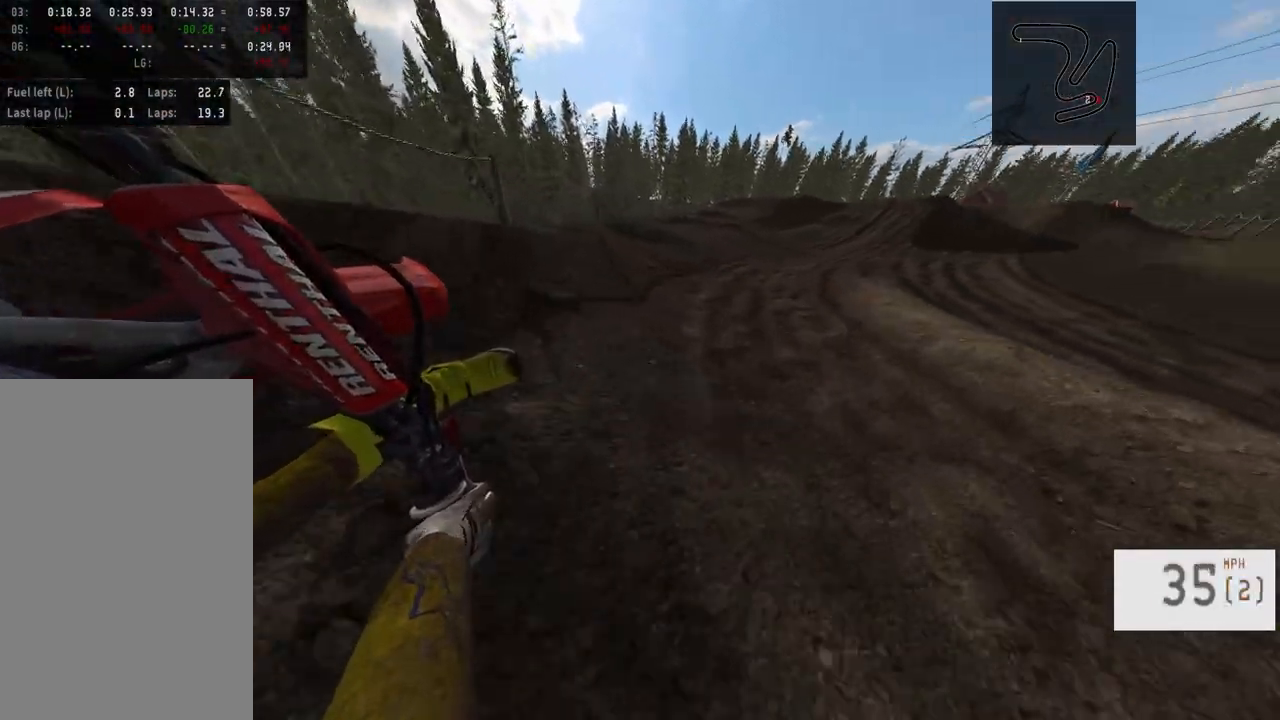
{"buttons": ["R2"], "left_stick": "center", "right_stick": "center", "events": [[117, "left_stick", "center"]]}
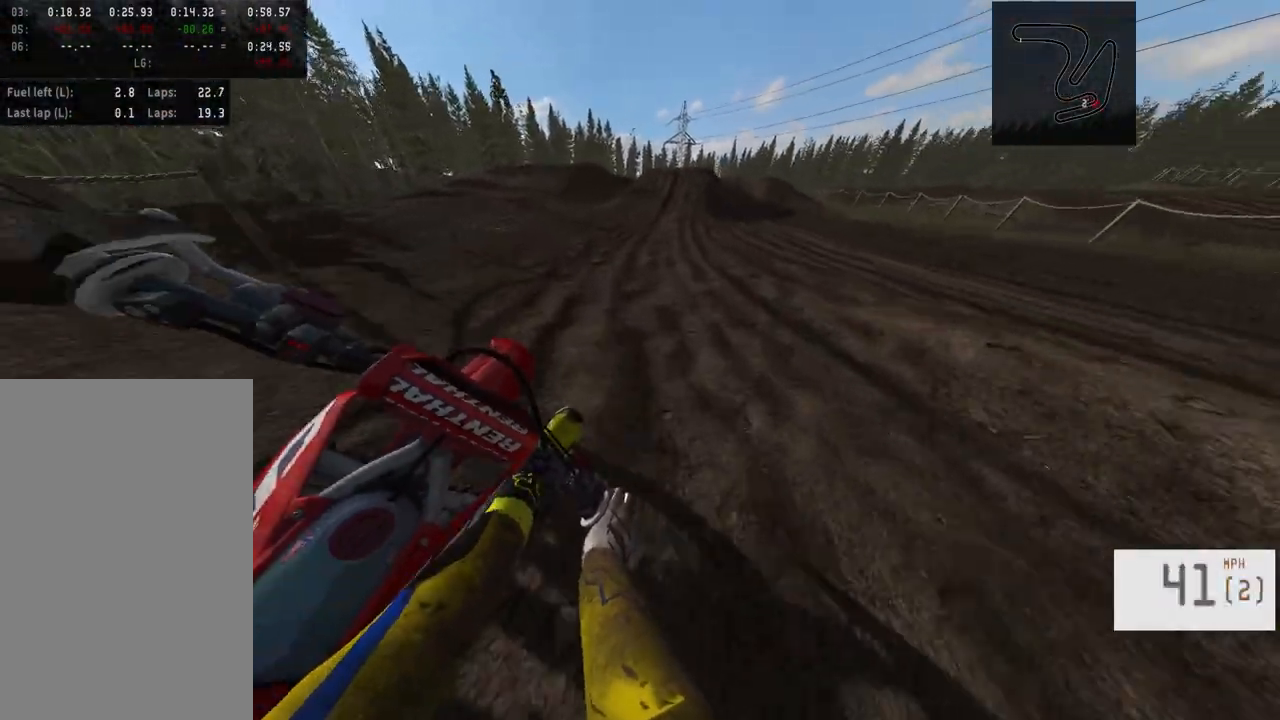
{"buttons": ["R2"], "left_stick": "center", "right_stick": "center", "events": [[217, "left_stick", "right"], [400, "left_stick", "center"]]}
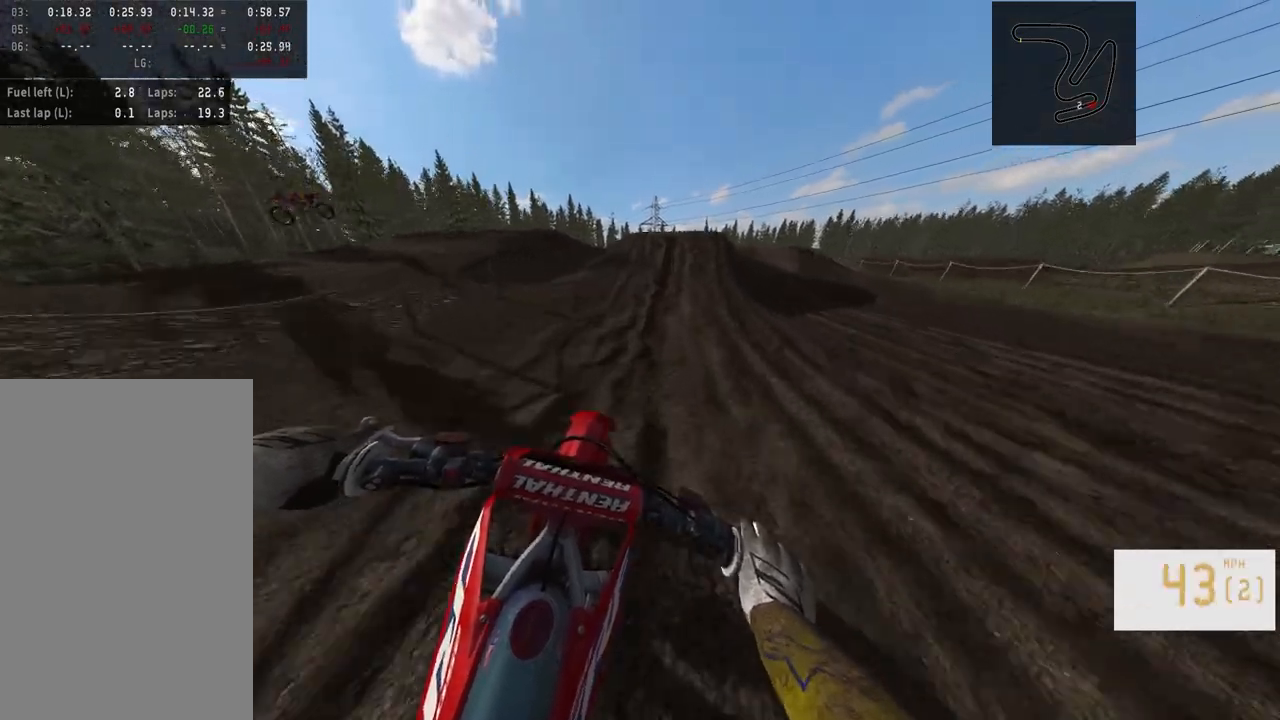
{"buttons": ["R2"], "left_stick": "left", "right_stick": "left", "events": [[50, "left_stick", "right"], [183, "left_stick", "center"], [433, "left_stick", "left"], [433, "right_stick", "left"]]}
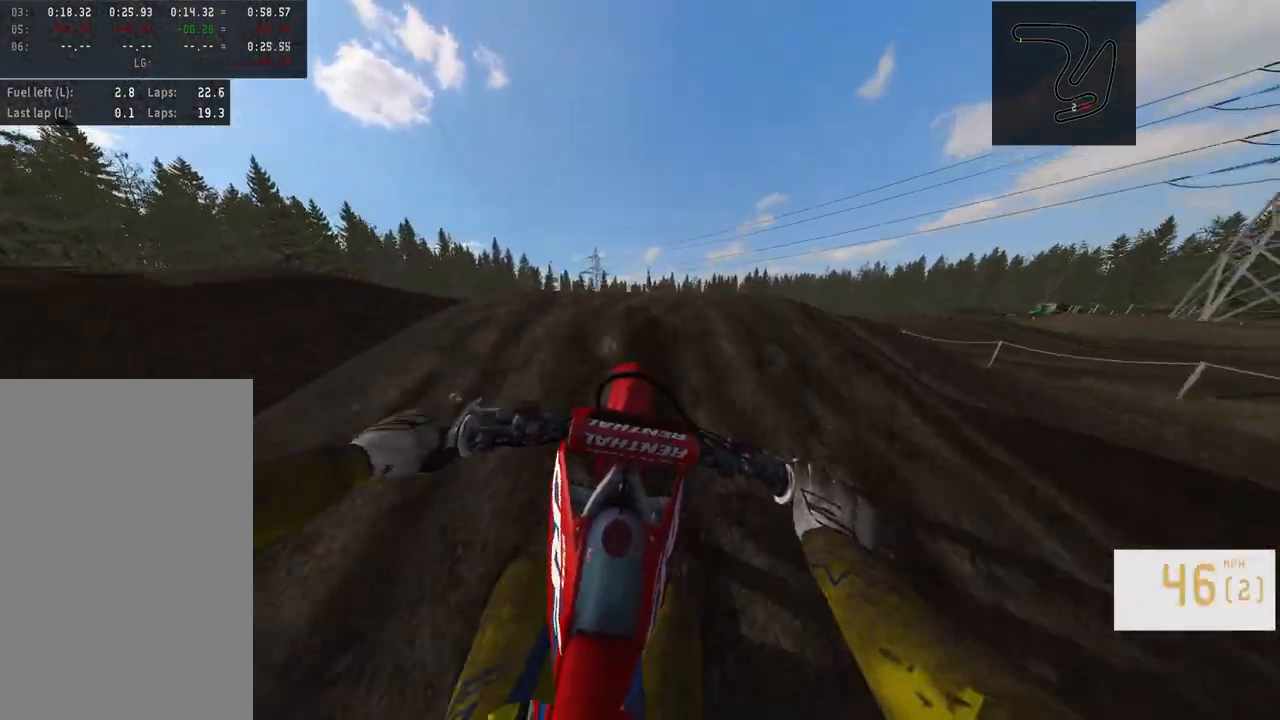
{"buttons": [], "left_stick": "center", "right_stick": "center", "events": [[317, "R2", "up"], [317, "right_stick", "center"], [333, "left_stick", "center"]]}
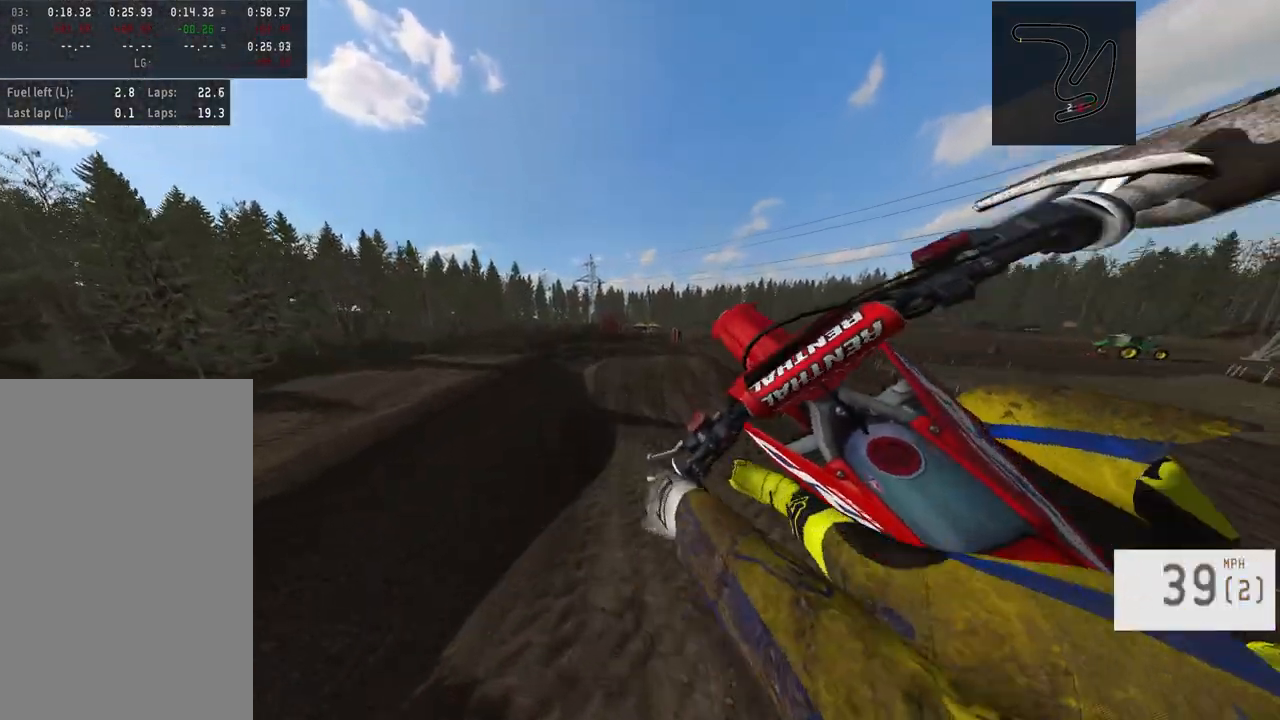
{"buttons": [], "left_stick": "center", "right_stick": "center", "events": [[100, "R2", "down"], [267, "R2", "up"]]}
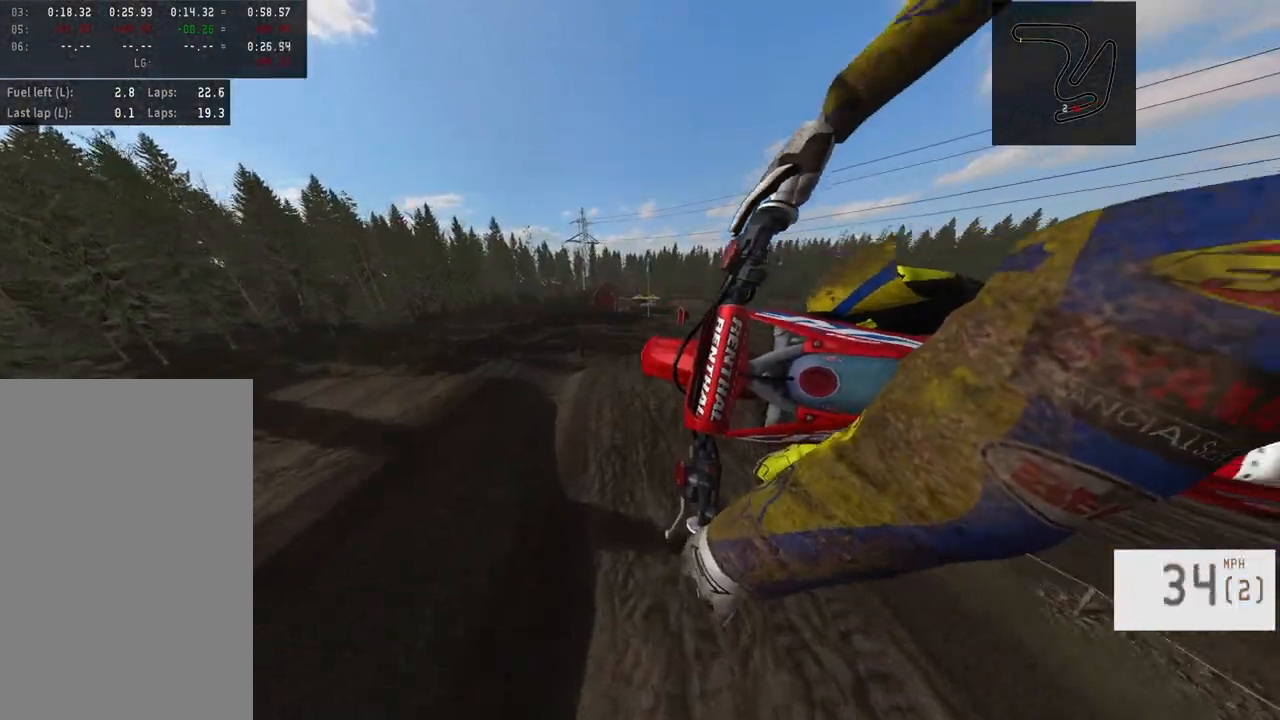
{"buttons": ["R2"], "left_stick": "up-left", "right_stick": "center", "events": [[200, "R2", "down"], [267, "R3", "down"], [383, "R3", "up"], [450, "left_stick", "up-left"]]}
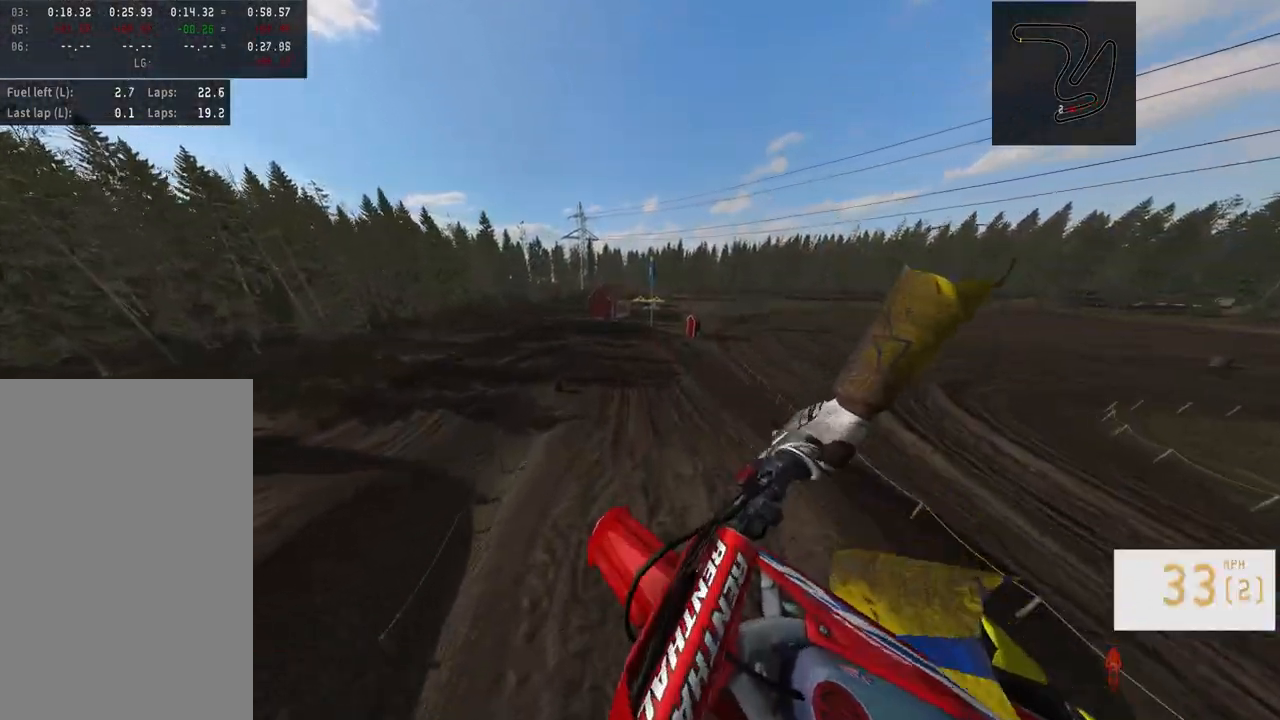
{"buttons": [], "left_stick": "up-left", "right_stick": "down", "events": [[33, "R2", "up"], [150, "left_stick", "center"], [467, "left_stick", "up-left"], [467, "right_stick", "down"]]}
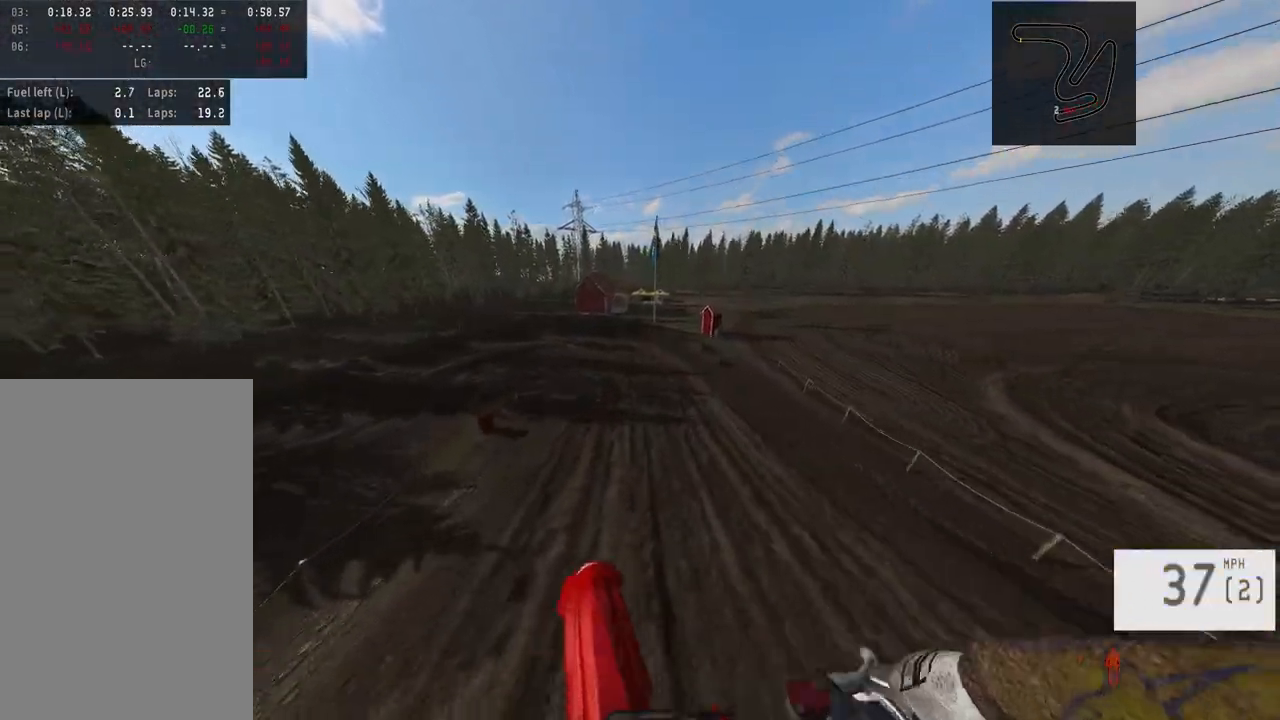
{"buttons": ["R2"], "left_stick": "center", "right_stick": "center", "events": [[133, "left_stick", "center"], [450, "right_stick", "center"], [483, "R2", "down"]]}
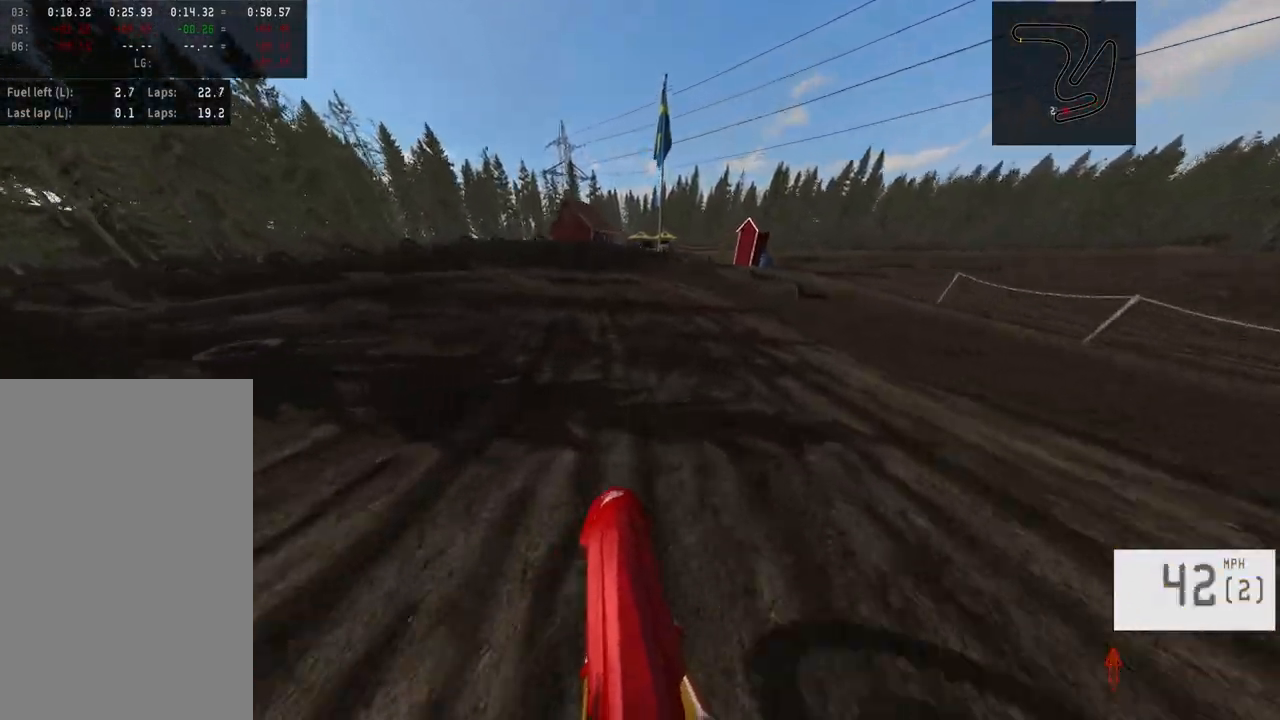
{"buttons": [], "left_stick": "center", "right_stick": "center", "events": [[150, "R3", "down"], [267, "R3", "up"], [283, "R2", "up"]]}
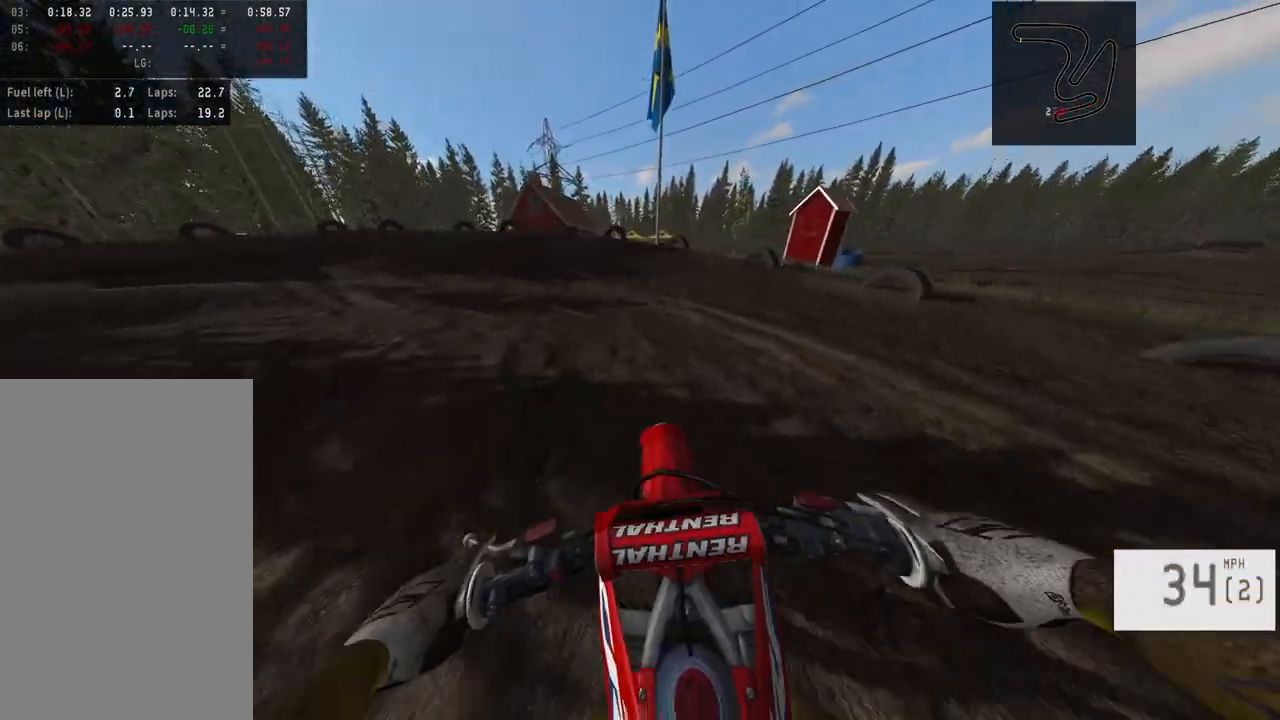
{"buttons": [], "left_stick": "left", "right_stick": "center", "events": [[67, "left_stick", "left"], [200, "L1", "down"], [433, "L1", "up"]]}
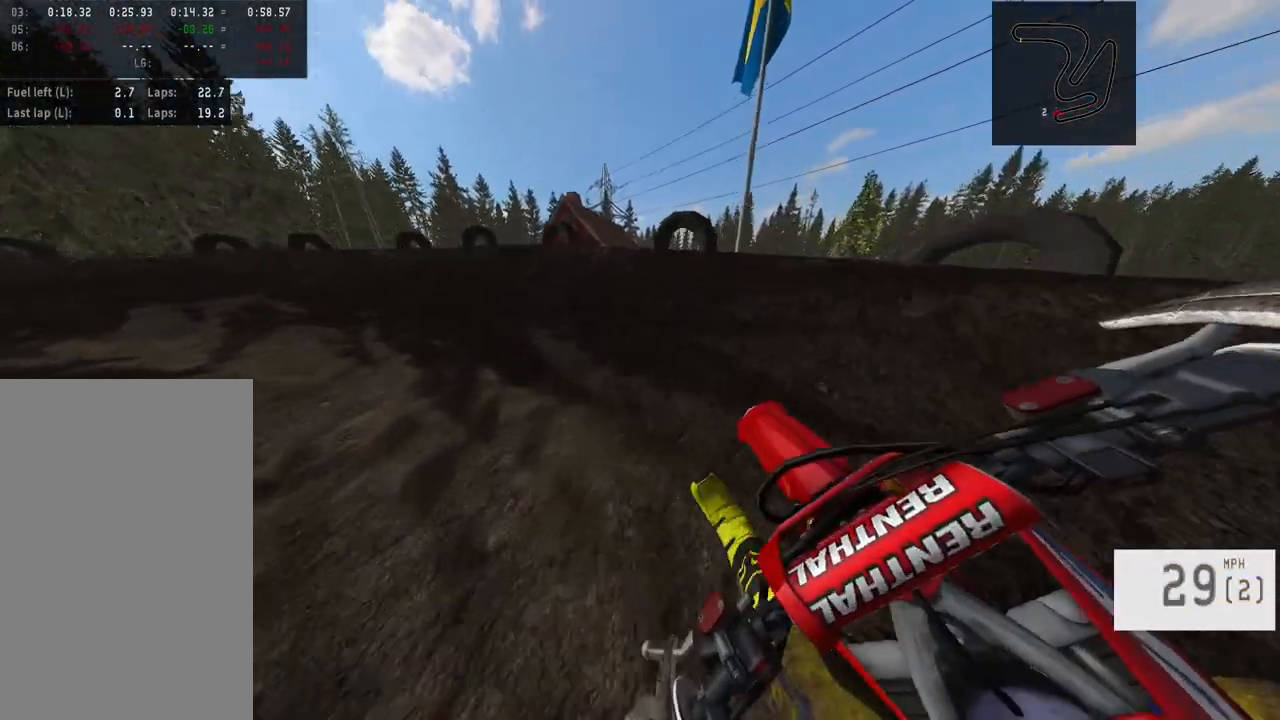
{"buttons": ["R2"], "left_stick": "left", "right_stick": "center", "events": [[267, "R2", "down"]]}
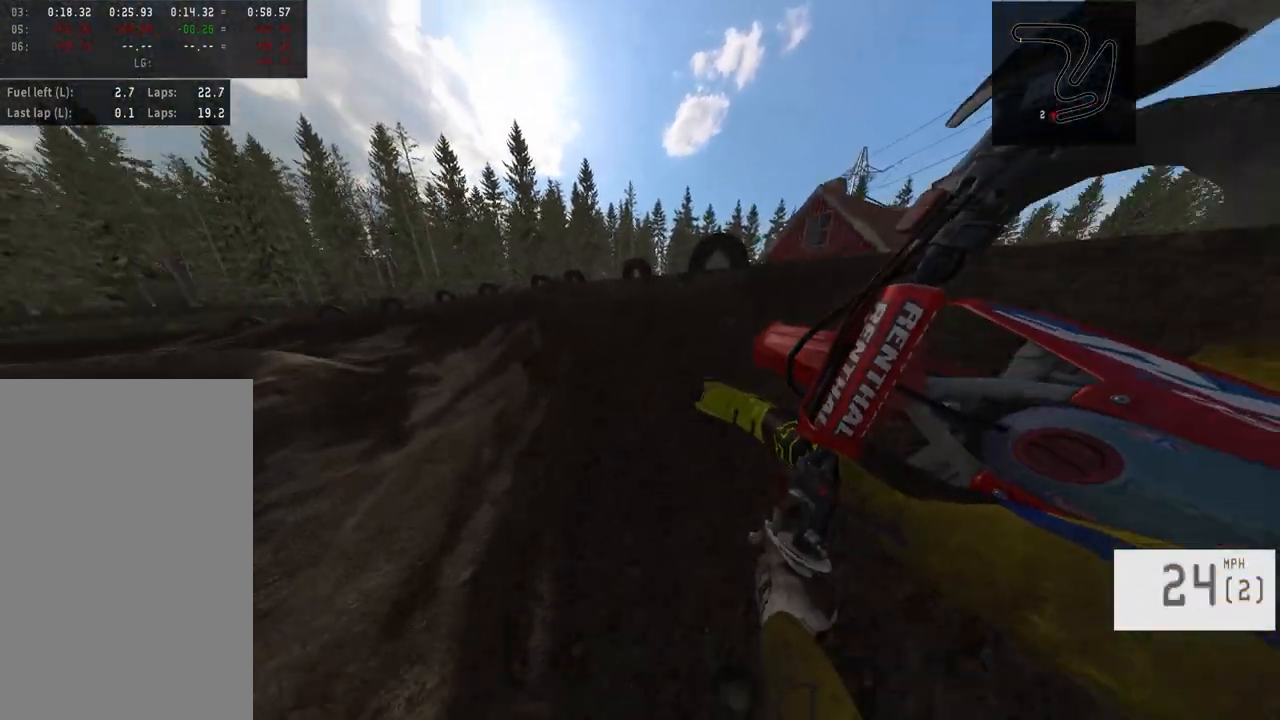
{"buttons": ["R2"], "left_stick": "left", "right_stick": "center", "events": []}
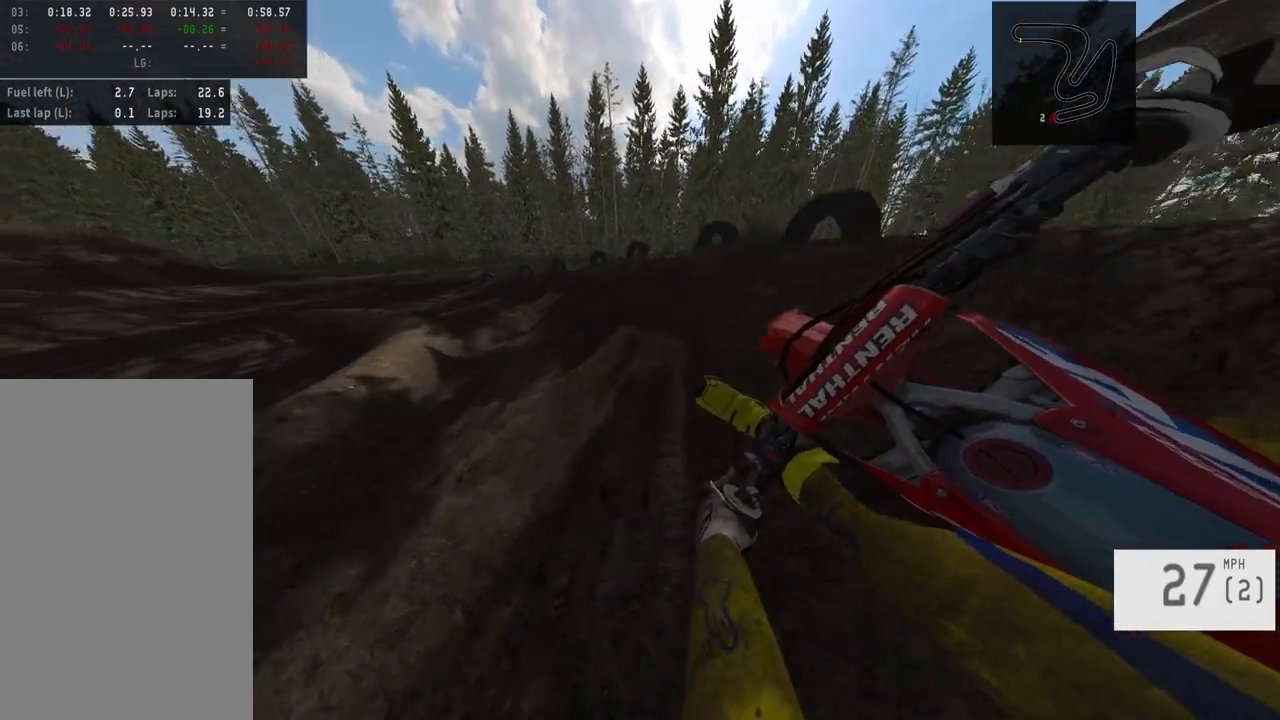
{"buttons": ["R2"], "left_stick": "left", "right_stick": "center", "events": []}
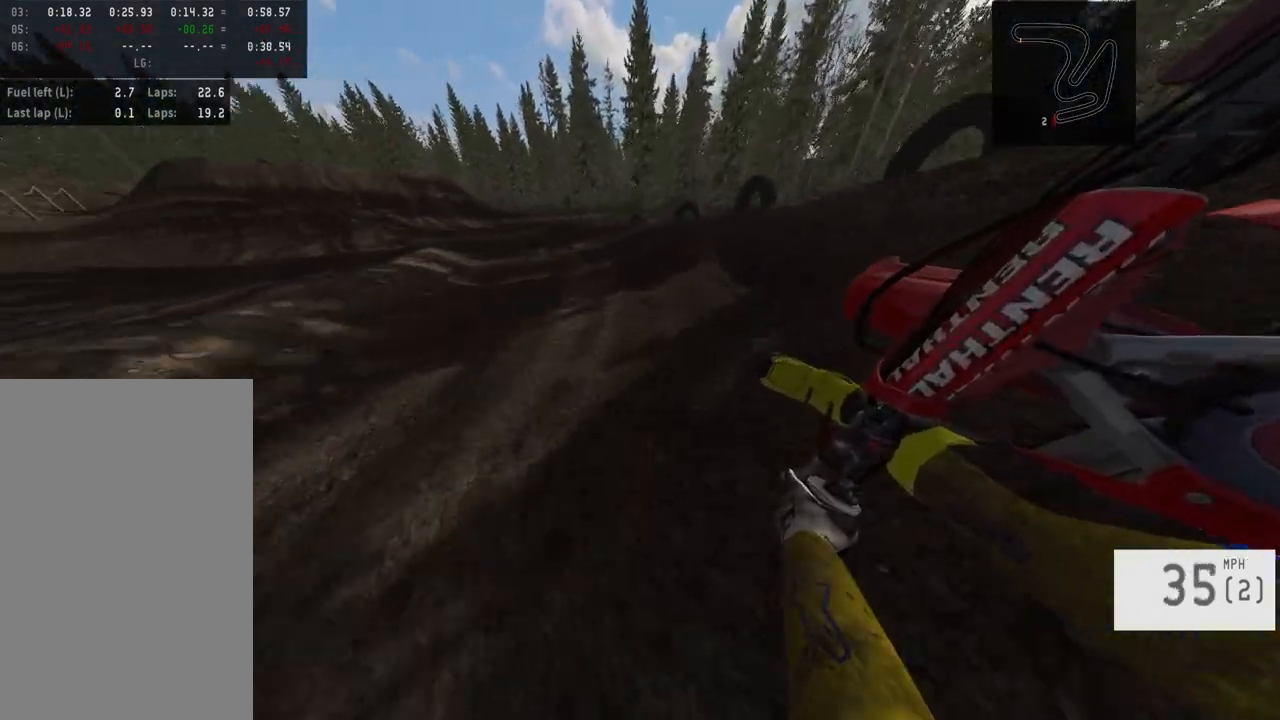
{"buttons": ["R2"], "left_stick": "center", "right_stick": "center", "events": [[167, "TRIANGLE", "down"], [267, "TRIANGLE", "up"], [317, "left_stick", "center"]]}
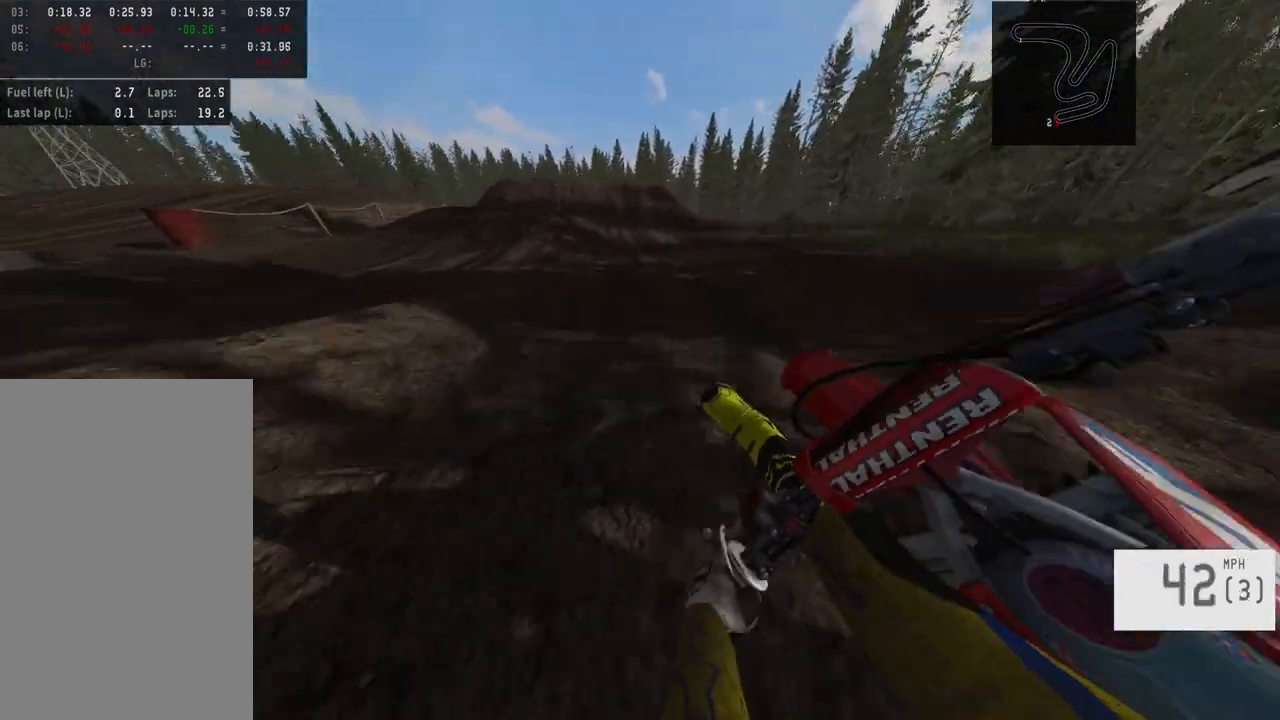
{"buttons": ["R2", "R3"], "left_stick": "center", "right_stick": "center", "events": [[400, "R3", "down"]]}
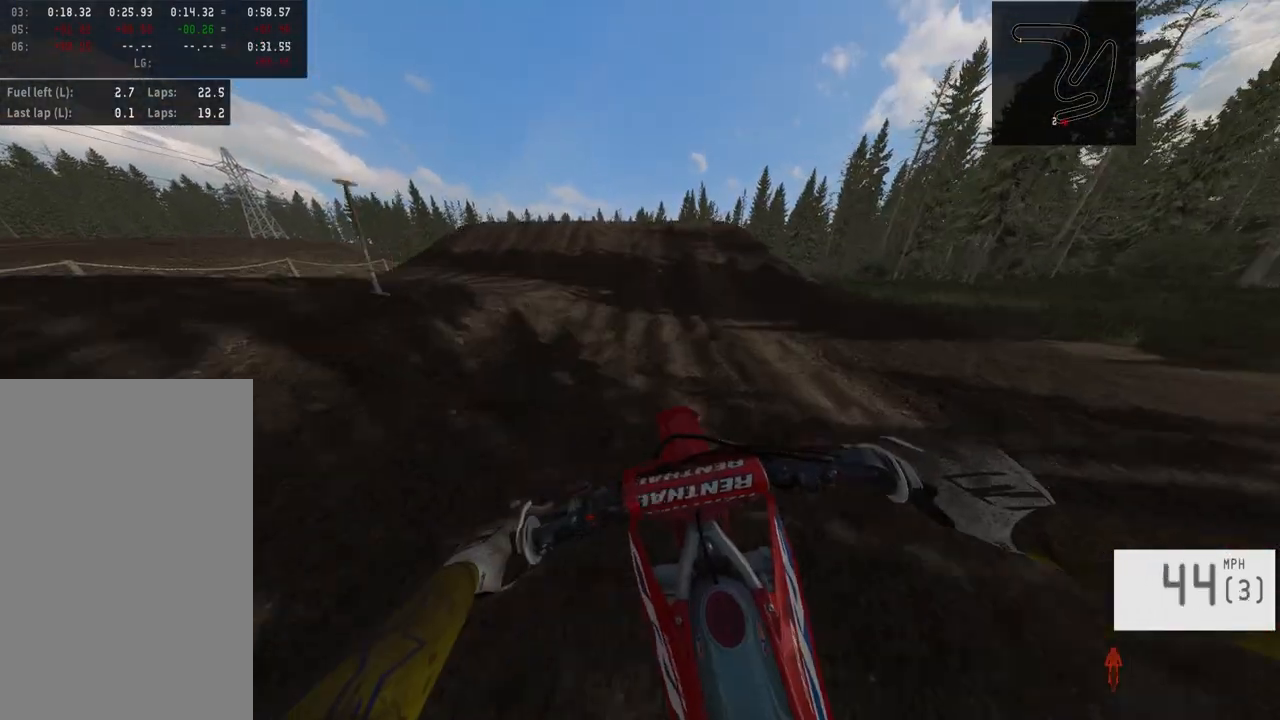
{"buttons": ["R2"], "left_stick": "center", "right_stick": "center", "events": [[50, "R3", "up"], [217, "right_stick", "down"], [417, "right_stick", "center"]]}
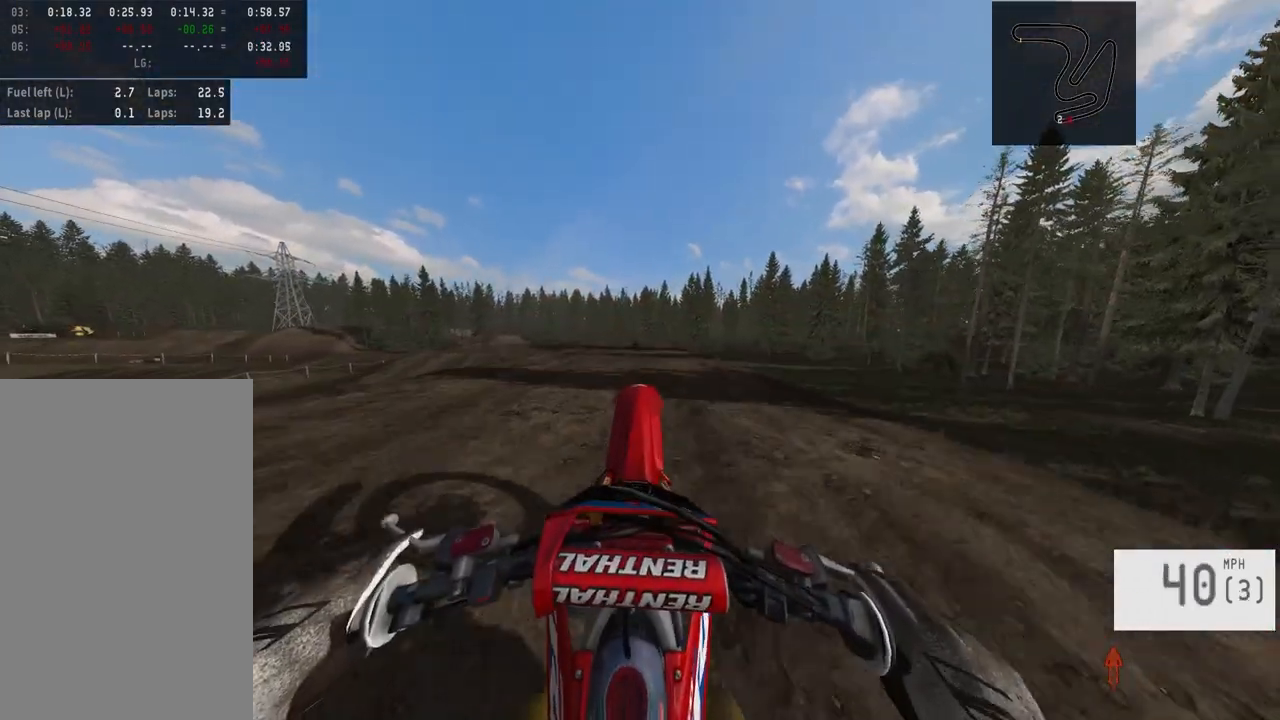
{"buttons": [], "left_stick": "center", "right_stick": "center", "events": [[33, "R2", "up"], [150, "right_stick", "up"], [433, "right_stick", "center"]]}
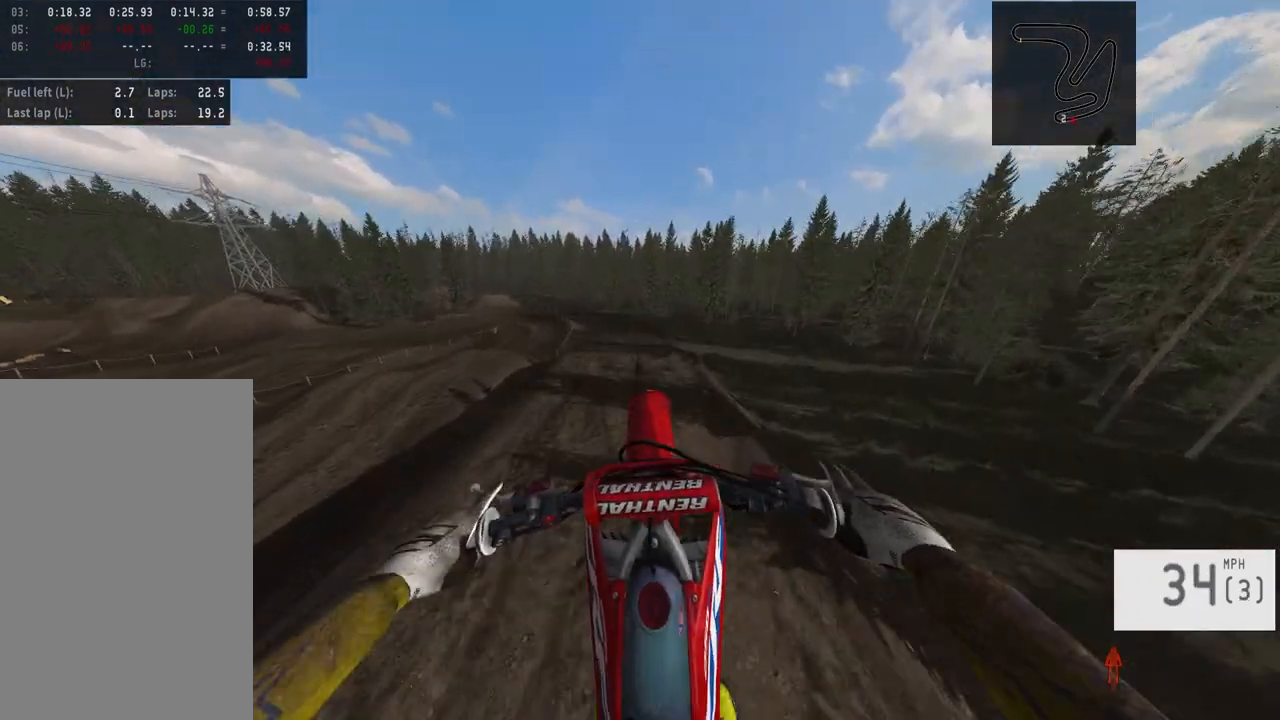
{"buttons": [], "left_stick": "center", "right_stick": "center", "events": [[217, "left_stick", "up-left"], [367, "left_stick", "center"]]}
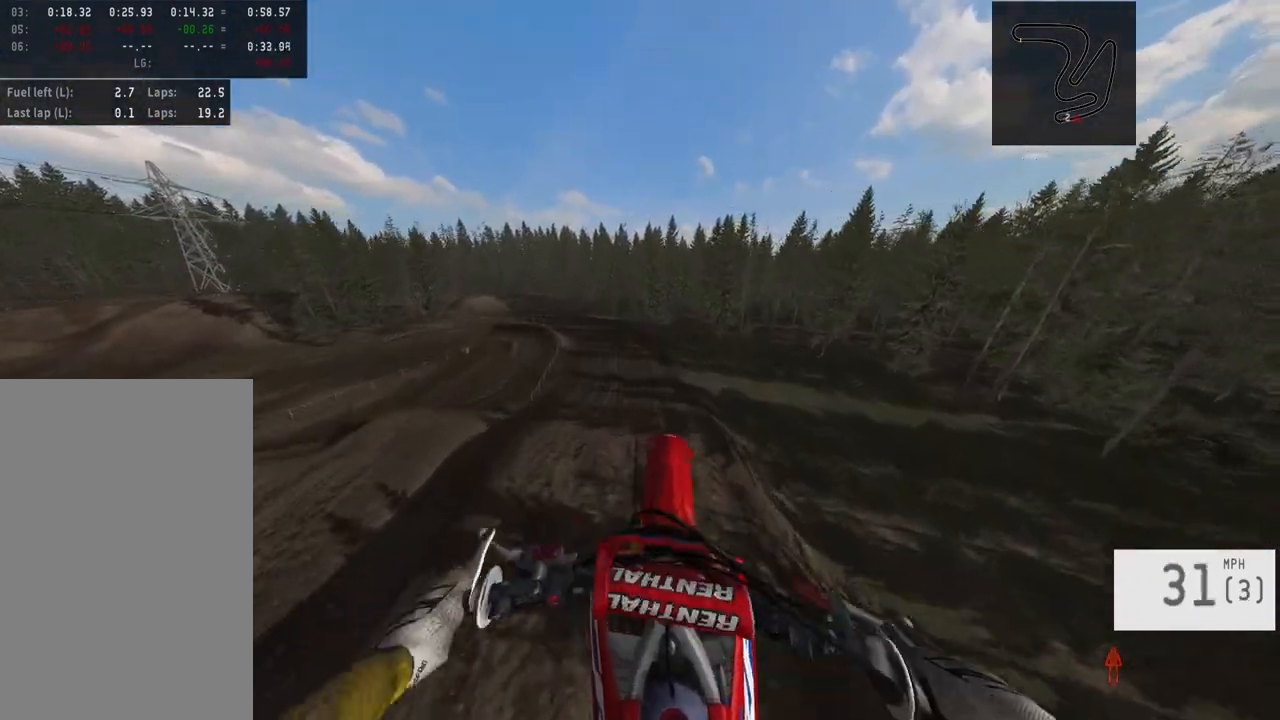
{"buttons": [], "left_stick": "center", "right_stick": "down", "events": [[50, "left_stick", "up-left"], [200, "left_stick", "center"], [433, "right_stick", "down"]]}
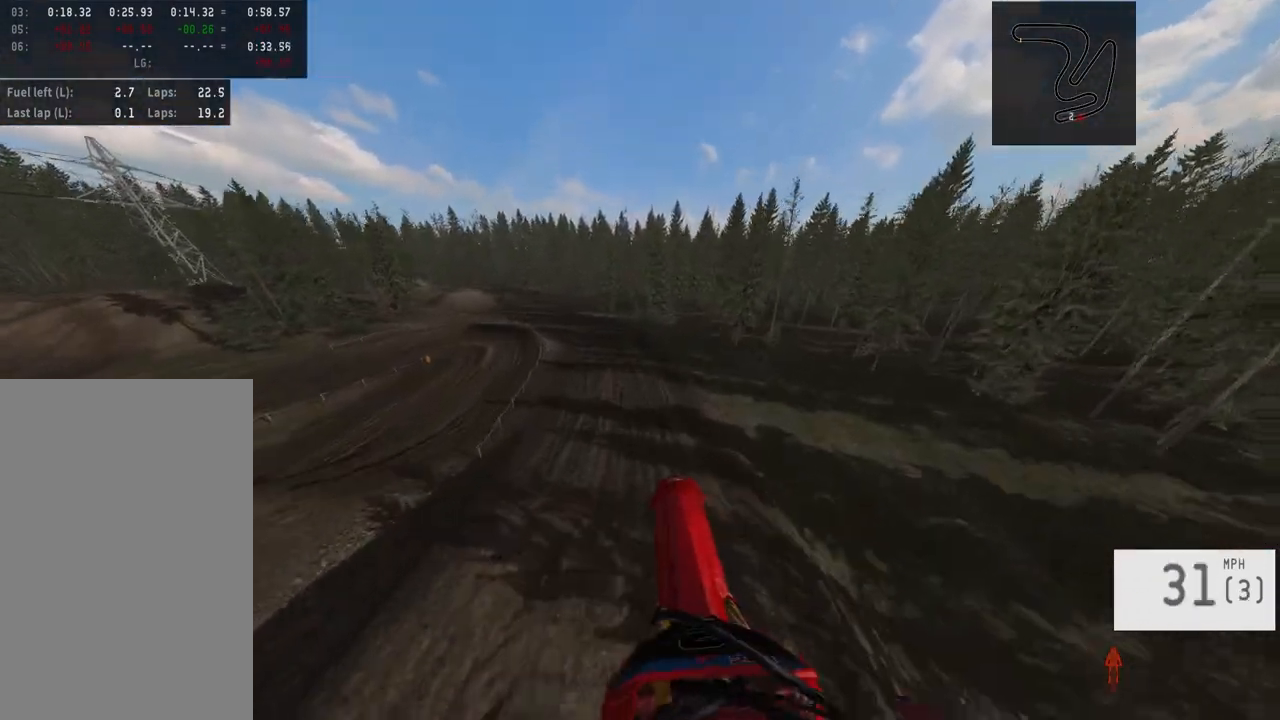
{"buttons": [], "left_stick": "center", "right_stick": "center", "events": [[217, "right_stick", "center"]]}